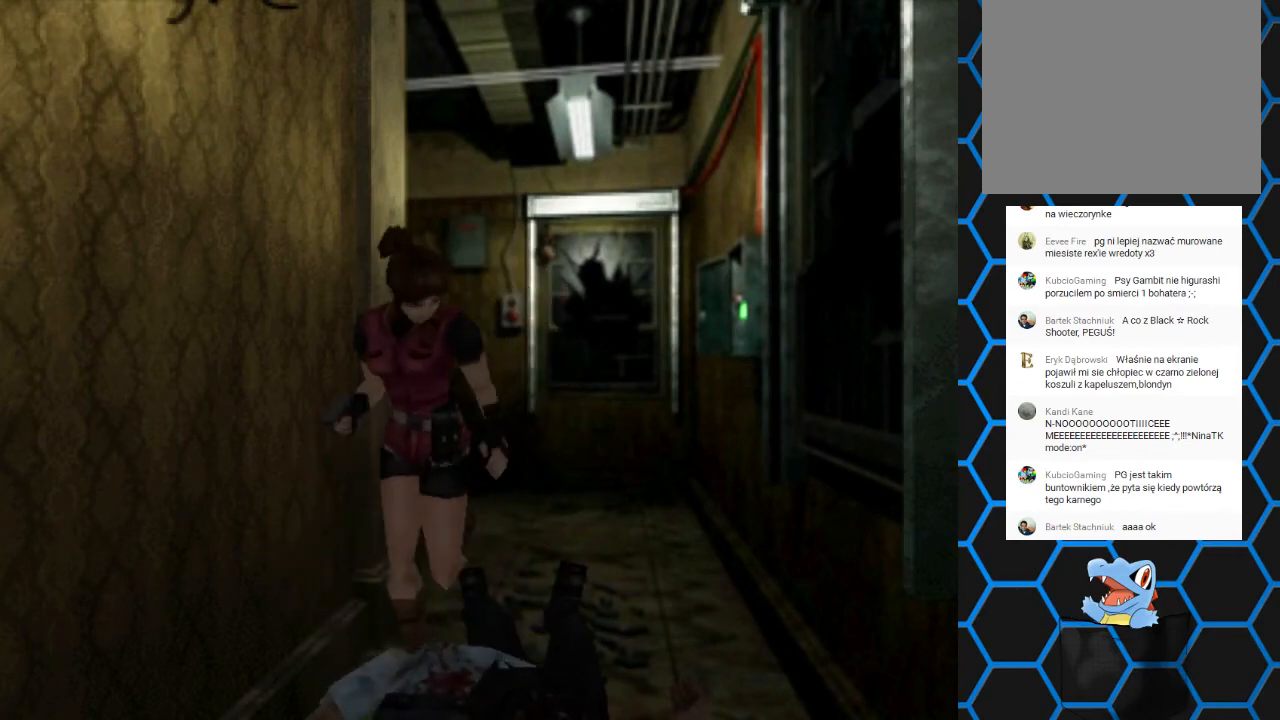
Gameplay with a controller (PlayStation layout); each line is a JSON object with the inputs held at the frame after it. "events" lists button and stick changes between this image and that frame as [ms after this image, input, new state], when the widget could be followed in between. Not read: L3 R3 left_stick right_stick.
{"buttons": ["SQUARE", "DPAD_UP"], "events": []}
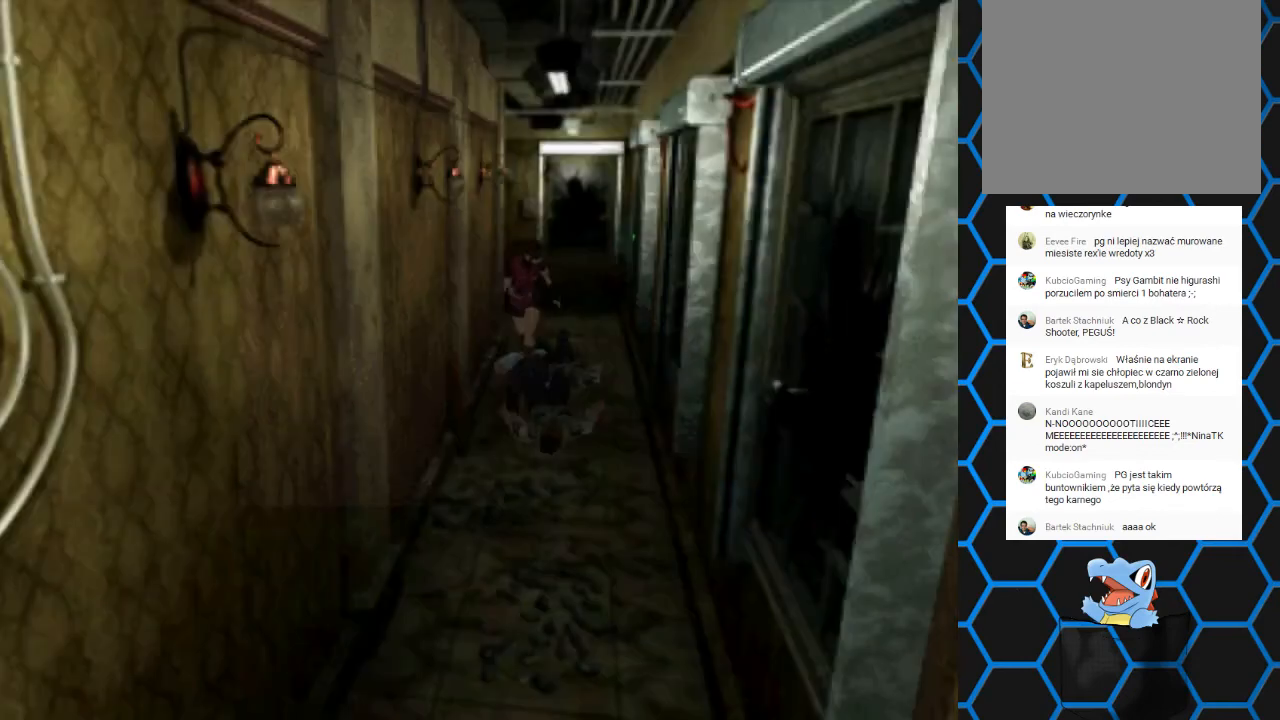
{"buttons": ["SQUARE", "DPAD_UP"], "events": []}
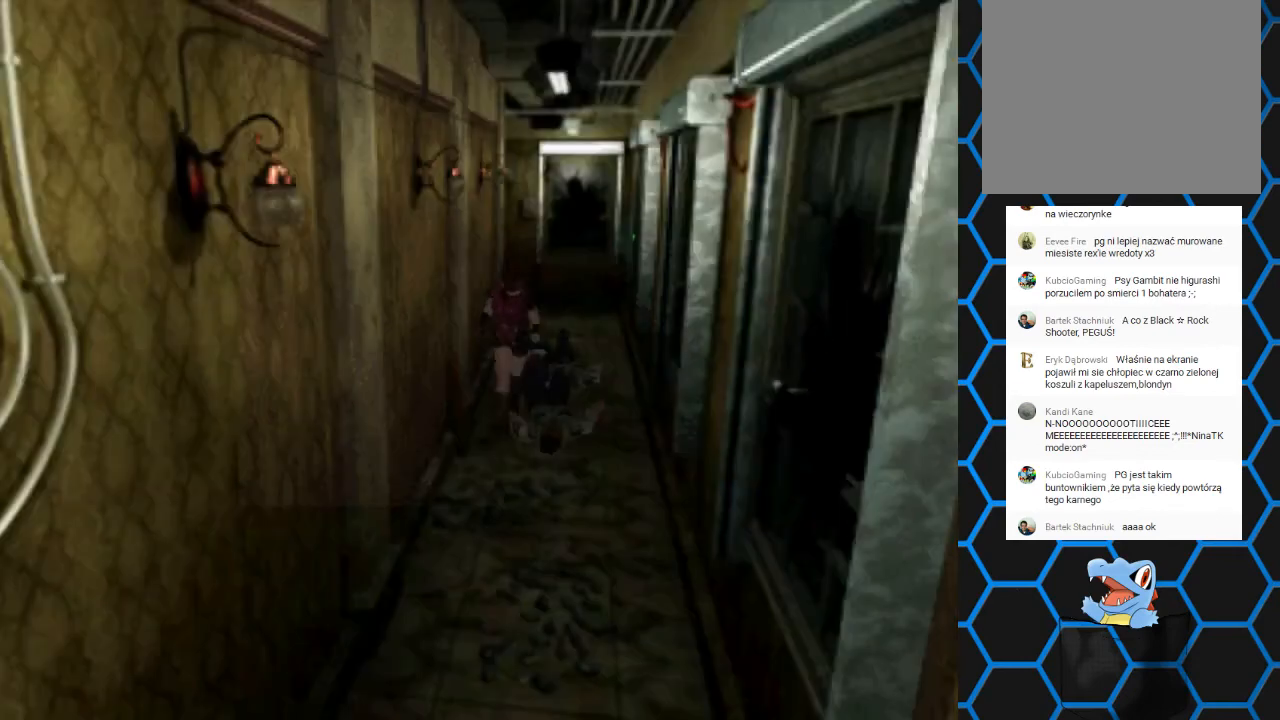
{"buttons": [], "events": [[33, "SQUARE", "up"], [100, "DPAD_UP", "up"], [133, "CIRCLE", "down"], [300, "CIRCLE", "up"]]}
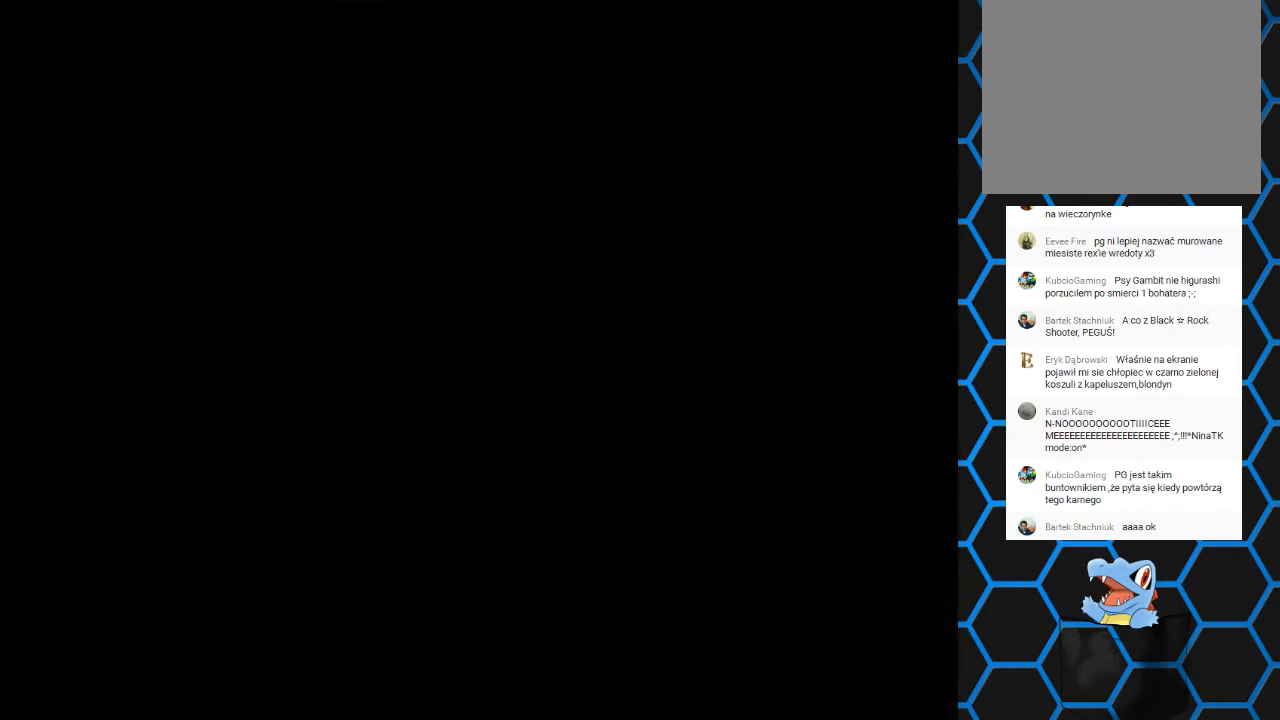
{"buttons": [], "events": []}
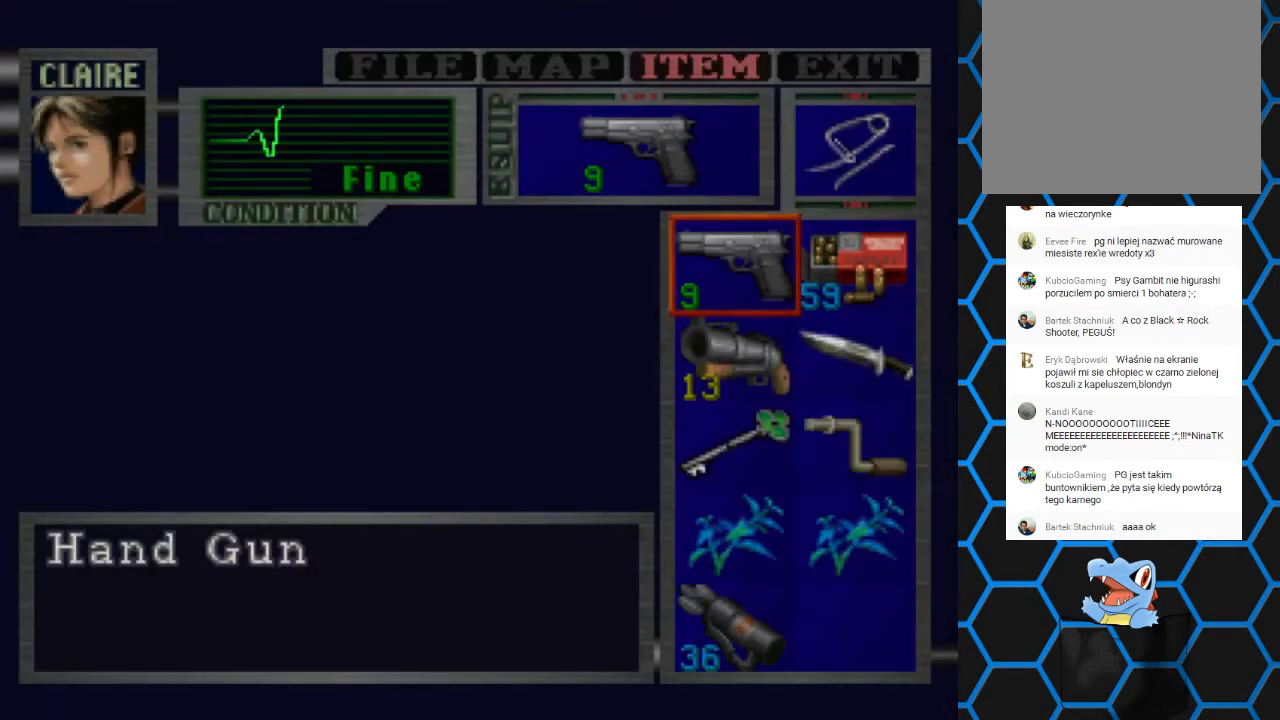
{"buttons": ["DPAD_DOWN"], "events": [[200, "CROSS", "down"], [367, "CROSS", "up"], [467, "DPAD_DOWN", "down"]]}
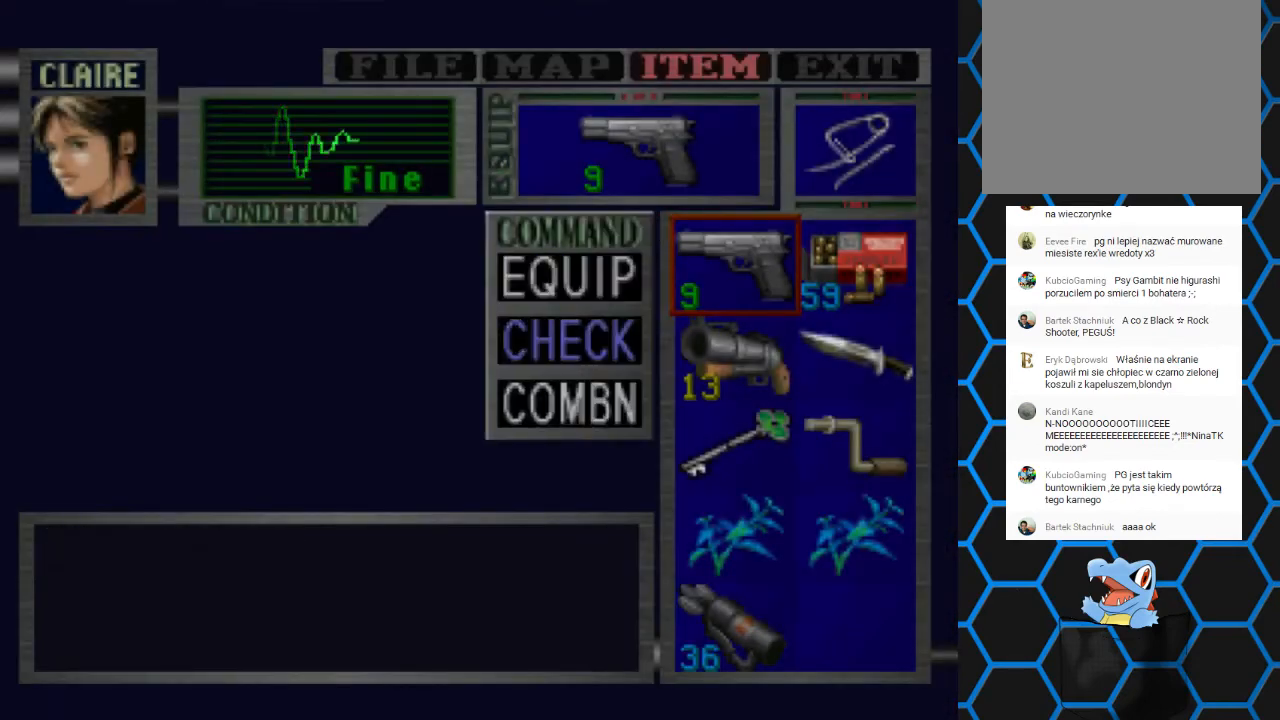
{"buttons": ["DPAD_RIGHT"], "events": [[67, "DPAD_DOWN", "up"], [133, "DPAD_DOWN", "down"], [267, "DPAD_DOWN", "up"], [333, "CROSS", "down"], [467, "CROSS", "up"], [467, "DPAD_RIGHT", "down"]]}
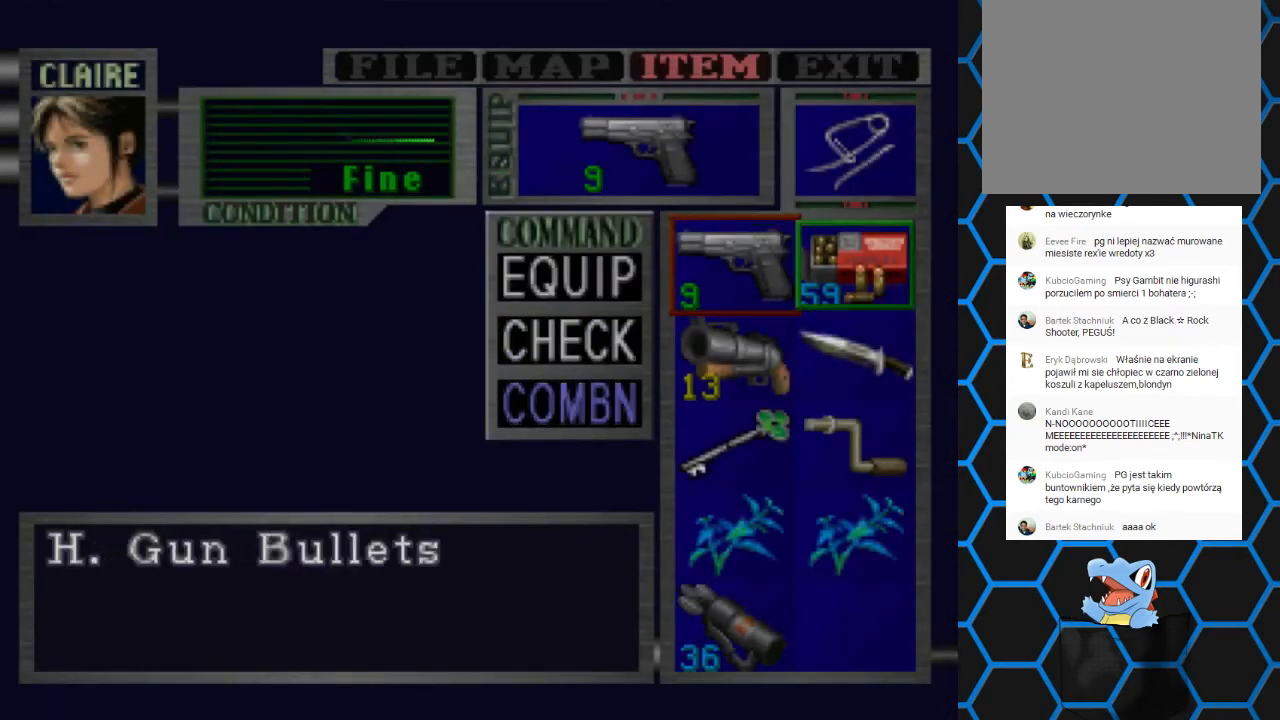
{"buttons": [], "events": [[33, "DPAD_RIGHT", "up"], [100, "CROSS", "down"], [200, "CROSS", "up"]]}
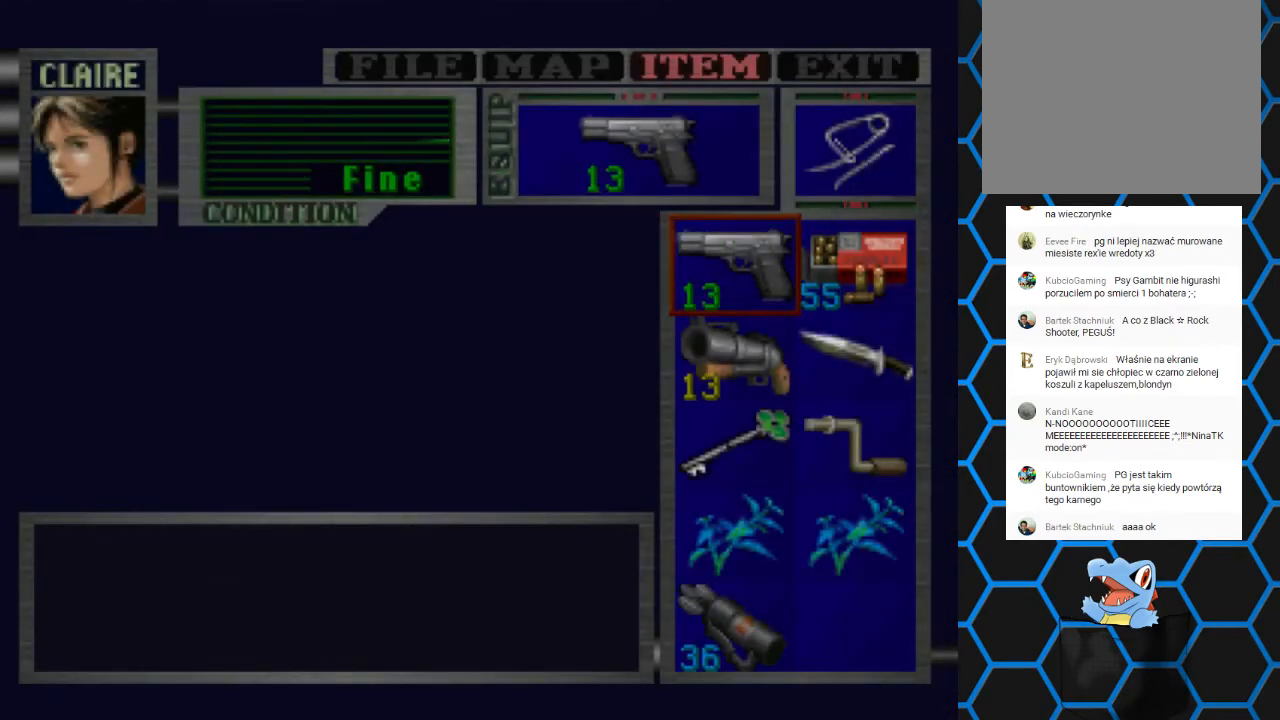
{"buttons": ["TRIANGLE"], "events": [[300, "TRIANGLE", "down"], [400, "TRIANGLE", "up"], [467, "TRIANGLE", "down"]]}
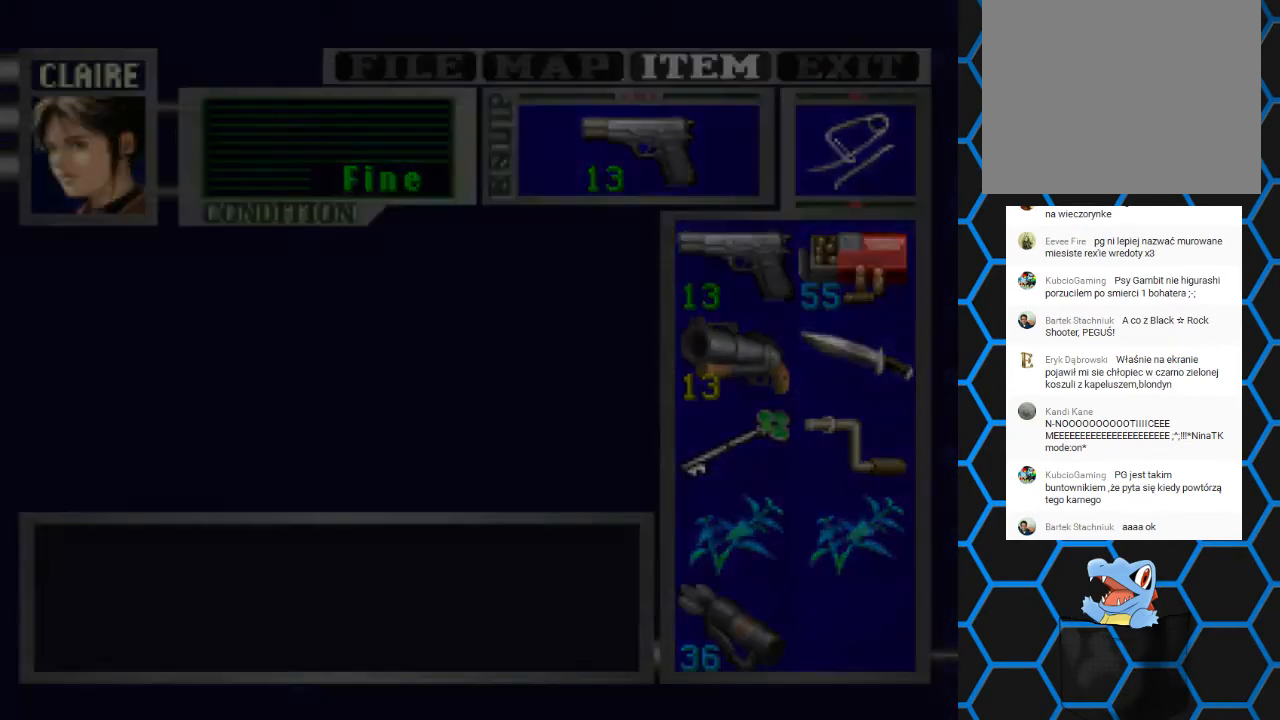
{"buttons": ["SQUARE", "DPAD_UP"], "events": [[67, "TRIANGLE", "up"], [167, "DPAD_UP", "down"], [167, "SQUARE", "down"]]}
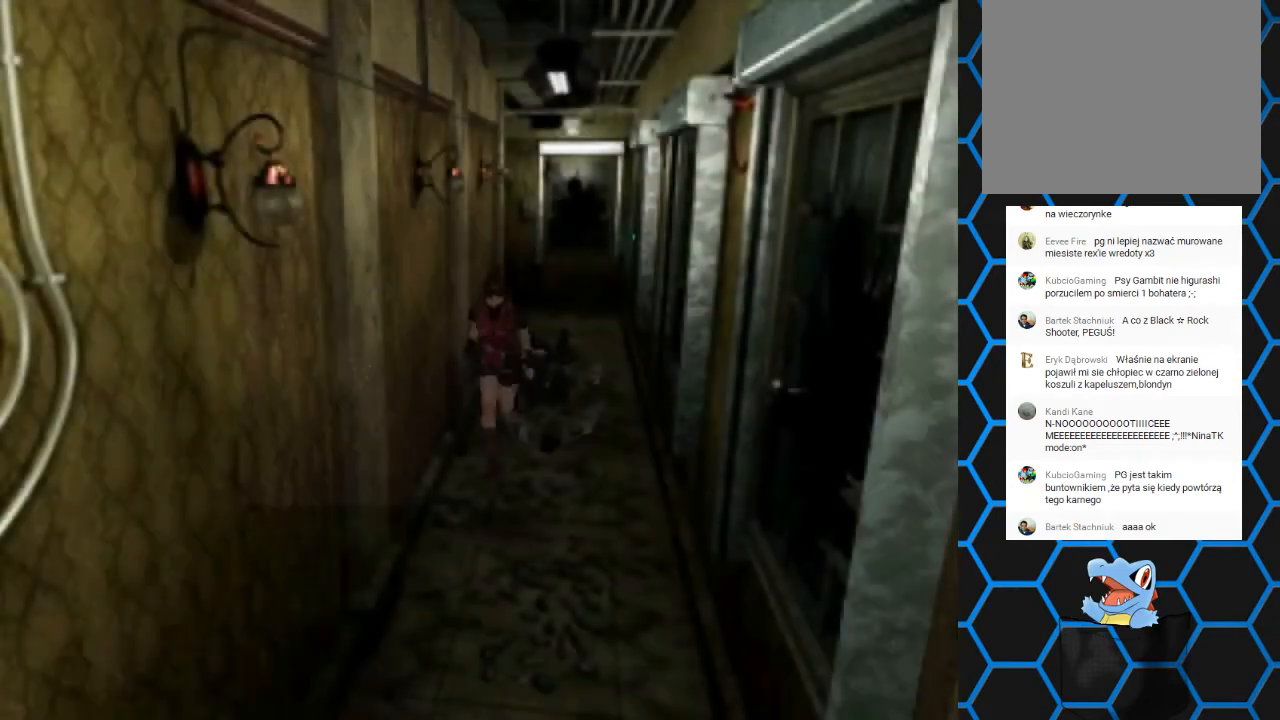
{"buttons": ["SQUARE", "DPAD_UP"], "events": []}
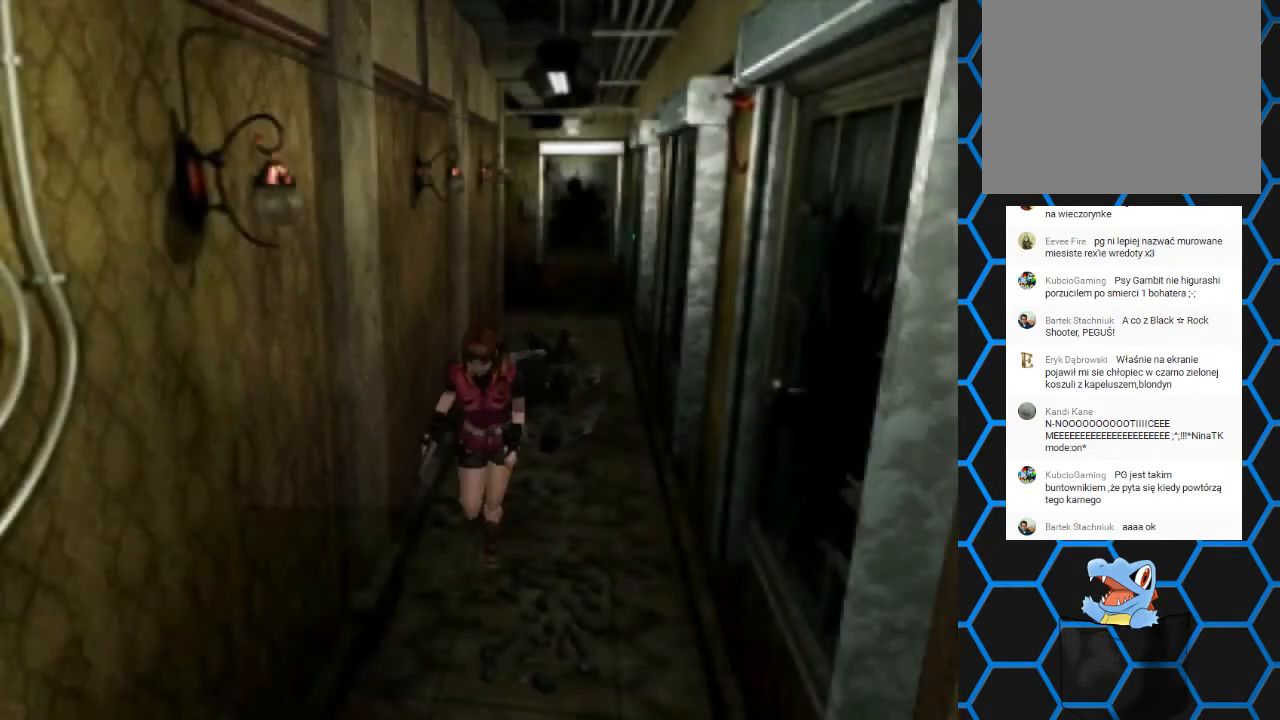
{"buttons": ["SQUARE", "DPAD_UP"], "events": []}
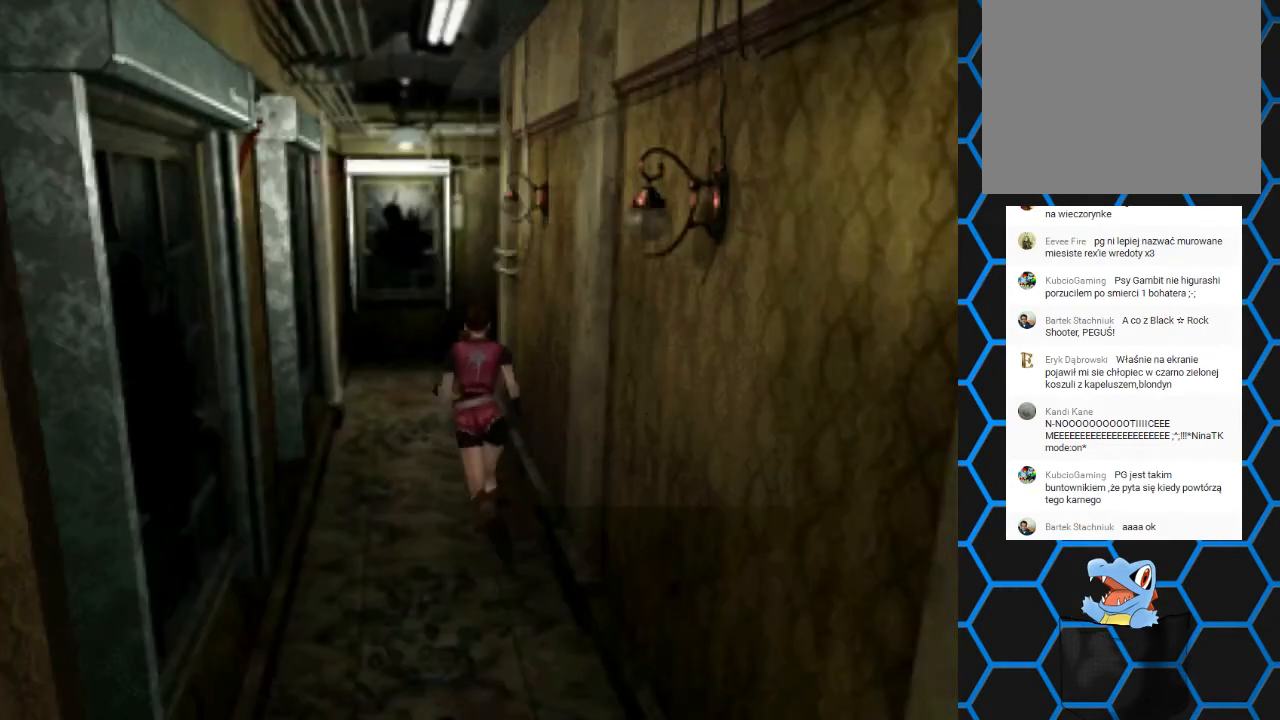
{"buttons": ["SQUARE", "DPAD_UP"], "events": []}
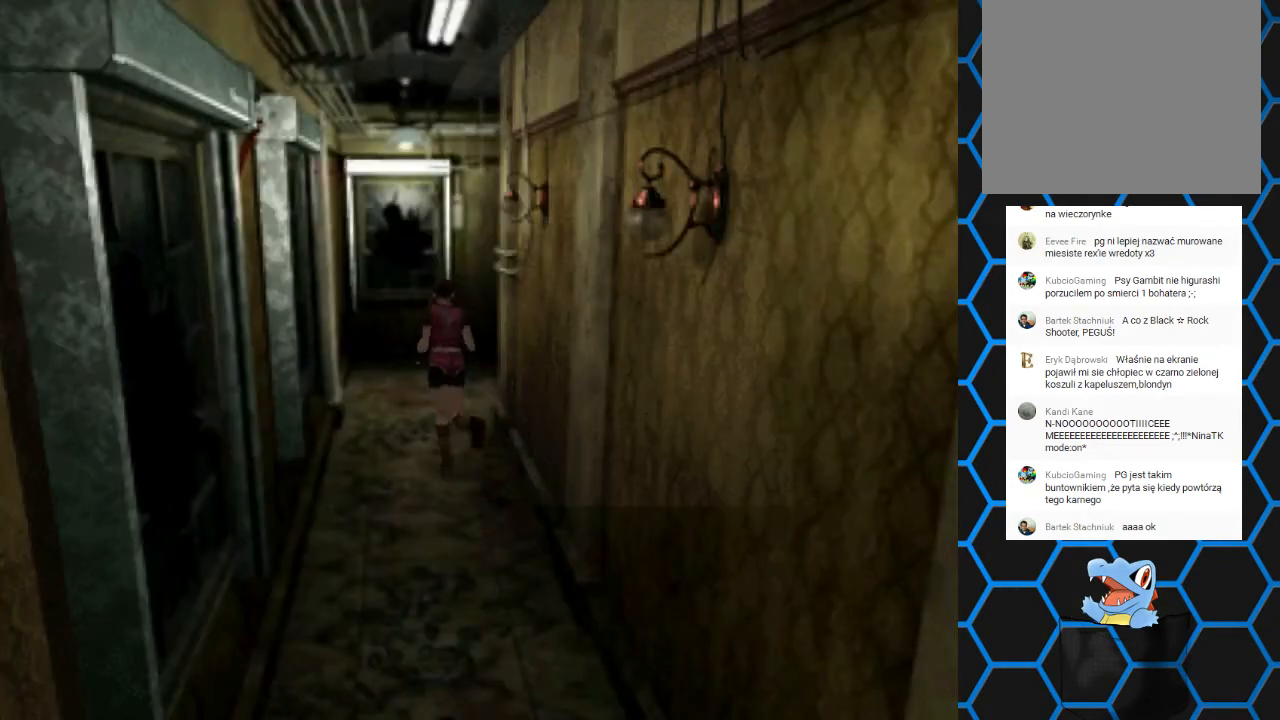
{"buttons": ["SQUARE"], "events": [[467, "DPAD_UP", "up"]]}
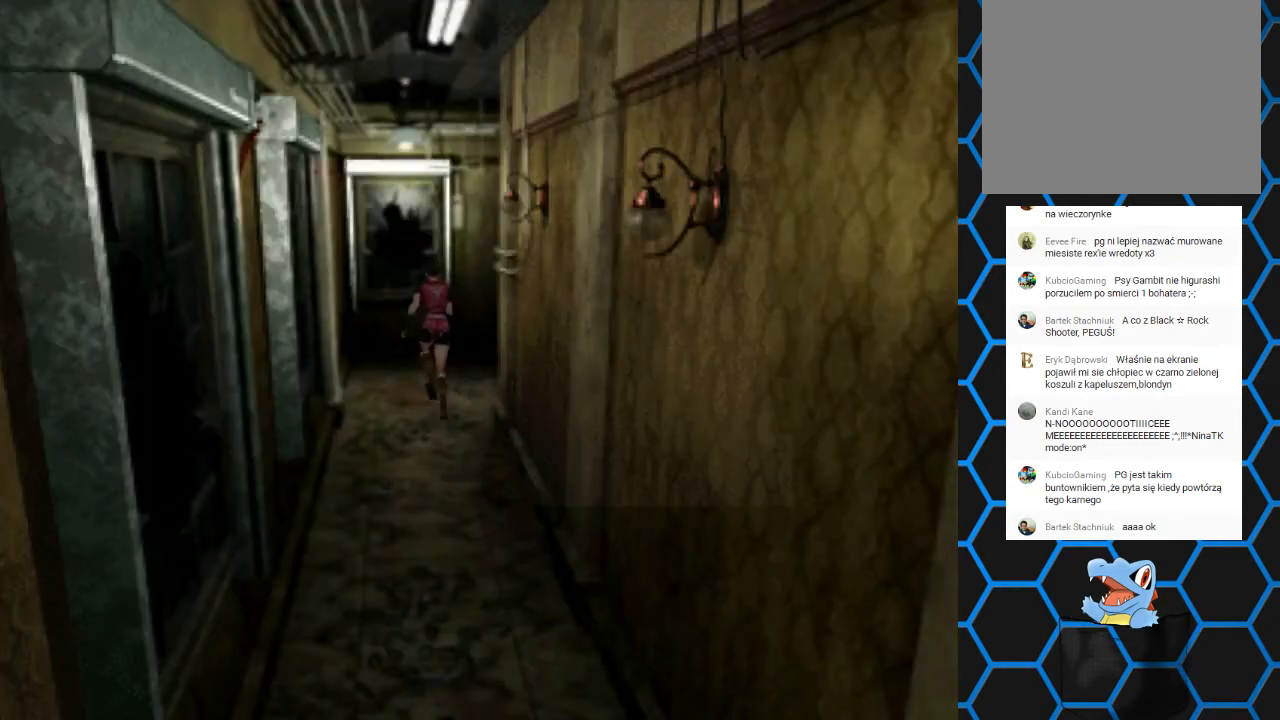
{"buttons": [], "events": [[33, "SQUARE", "up"]]}
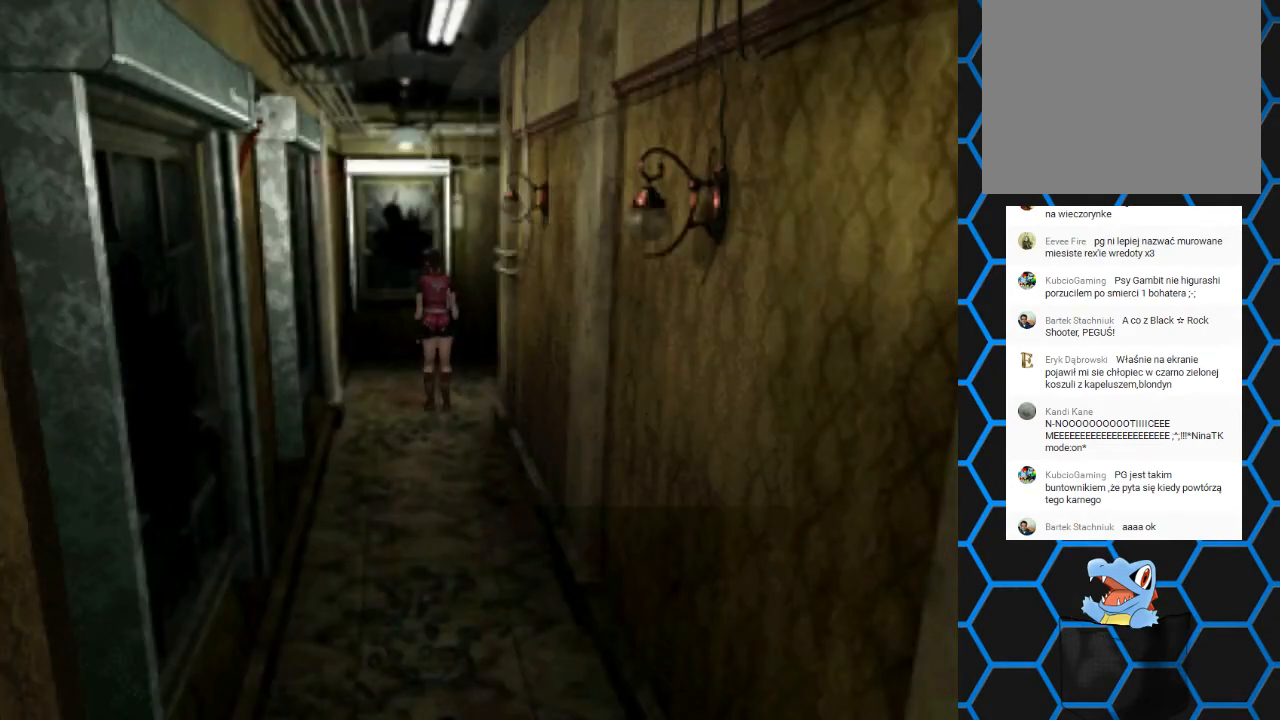
{"buttons": ["SQUARE", "DPAD_UP"], "events": [[300, "DPAD_UP", "down"], [433, "SQUARE", "down"]]}
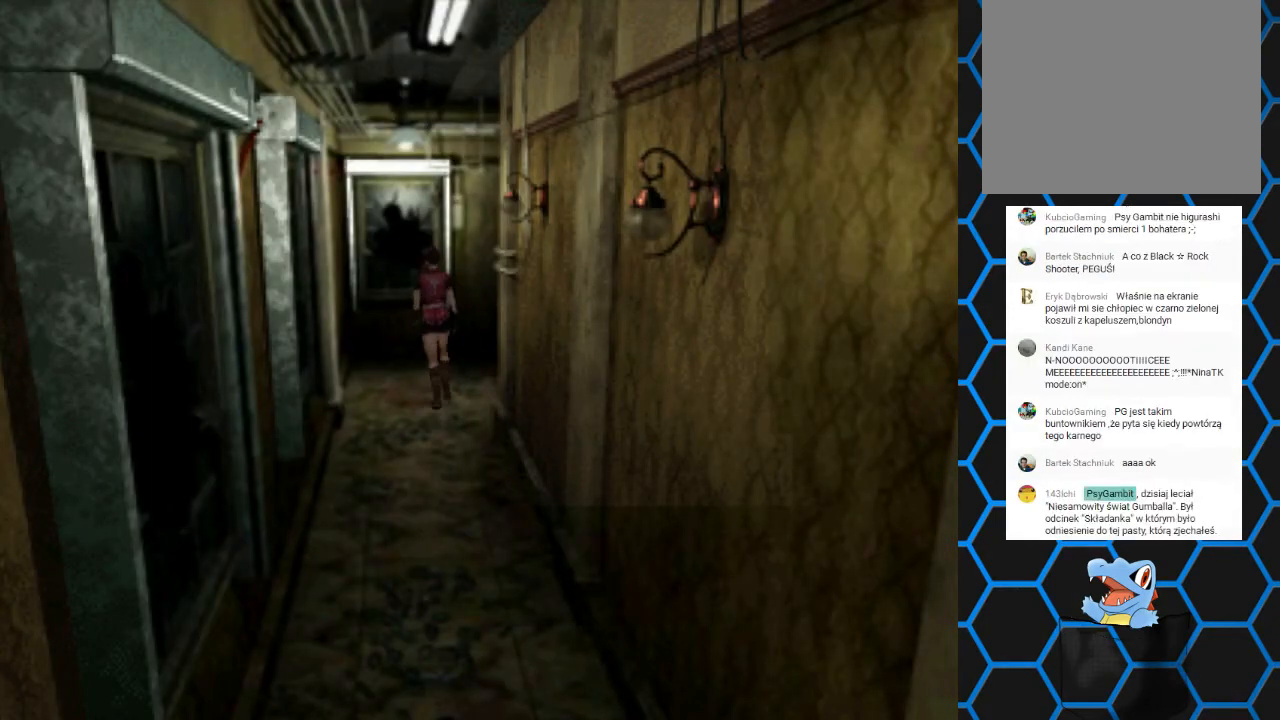
{"buttons": [], "events": [[300, "DPAD_UP", "up"], [400, "SQUARE", "up"]]}
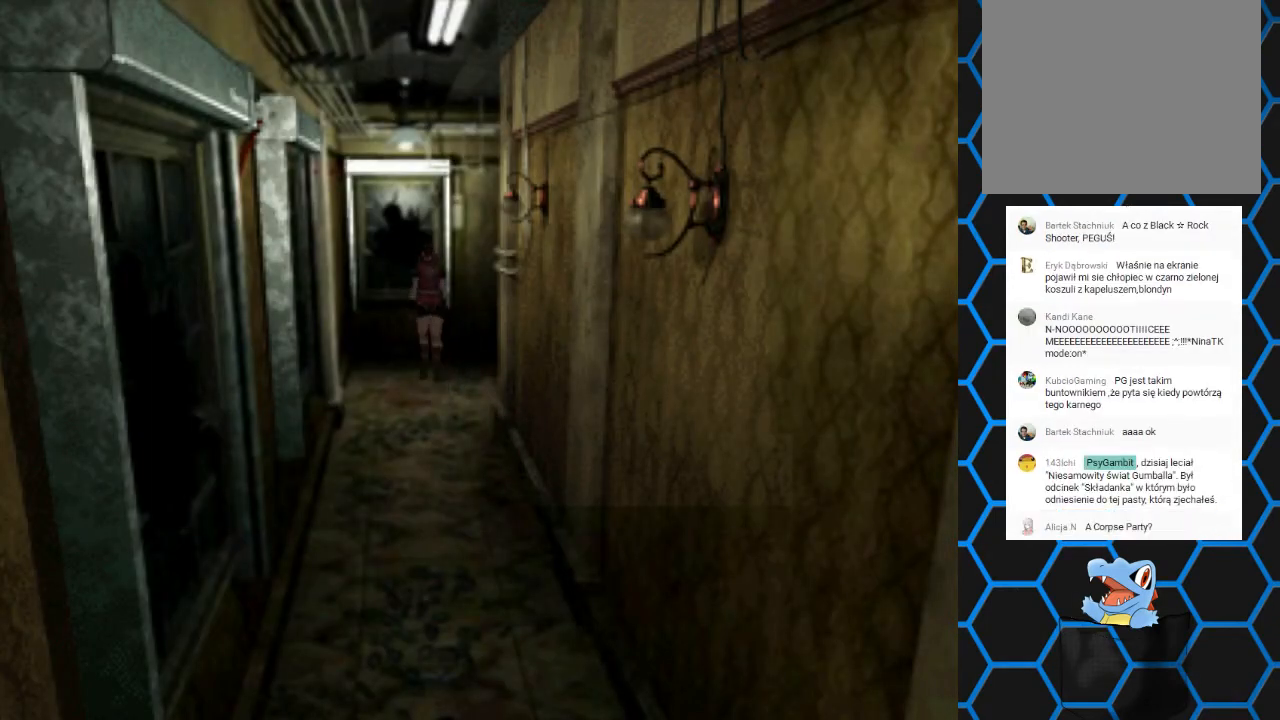
{"buttons": [], "events": []}
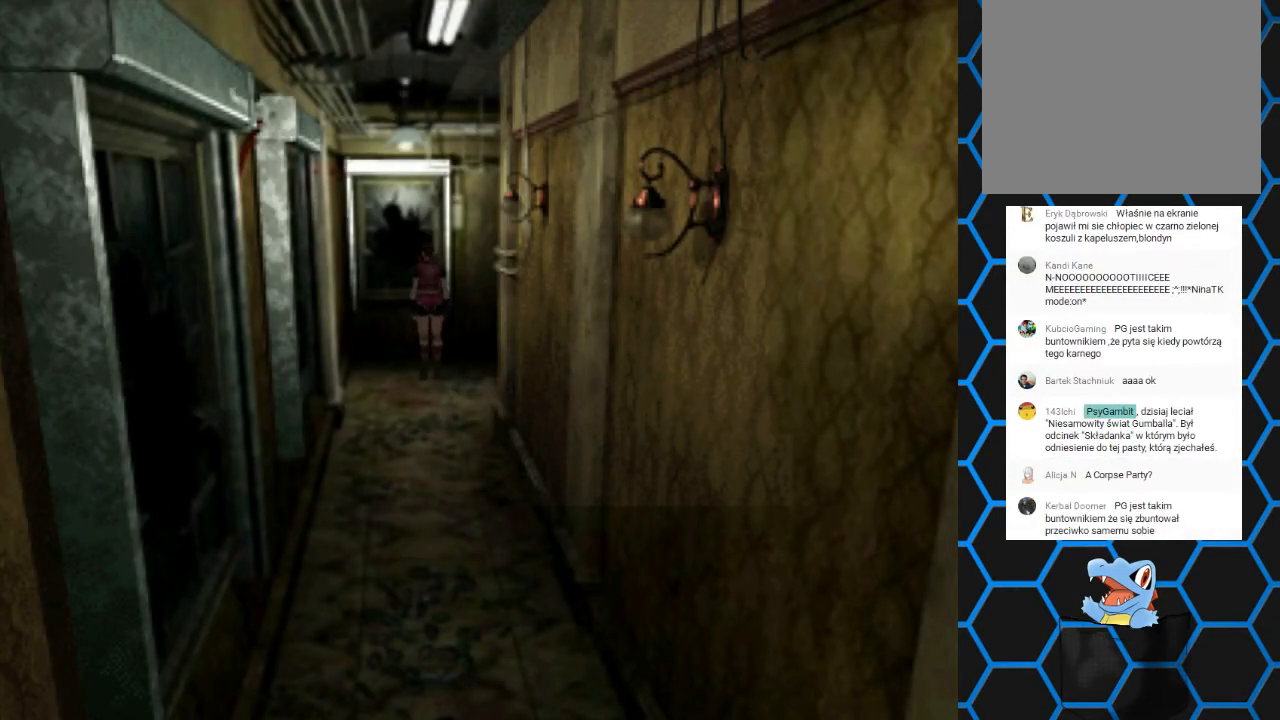
{"buttons": ["SQUARE", "DPAD_UP", "DPAD_RIGHT"], "events": [[233, "DPAD_RIGHT", "down"], [267, "DPAD_UP", "down"], [267, "SQUARE", "down"]]}
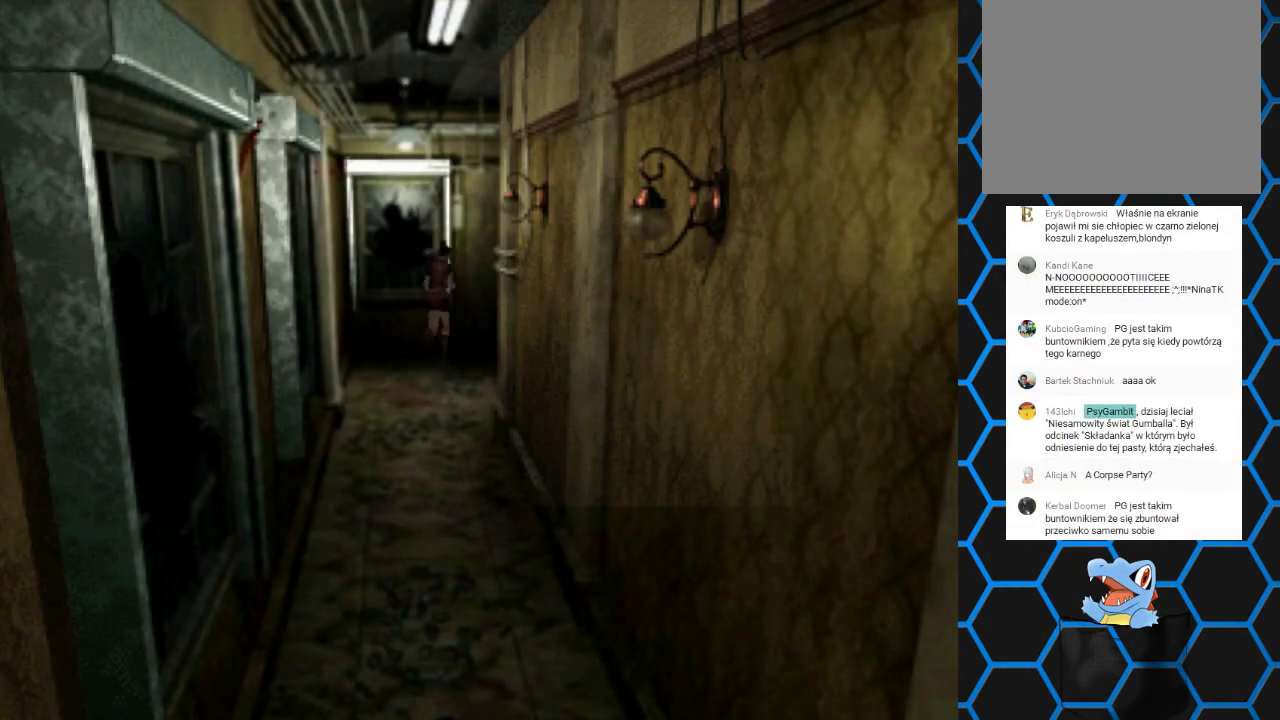
{"buttons": ["SQUARE", "DPAD_UP", "DPAD_RIGHT"], "events": []}
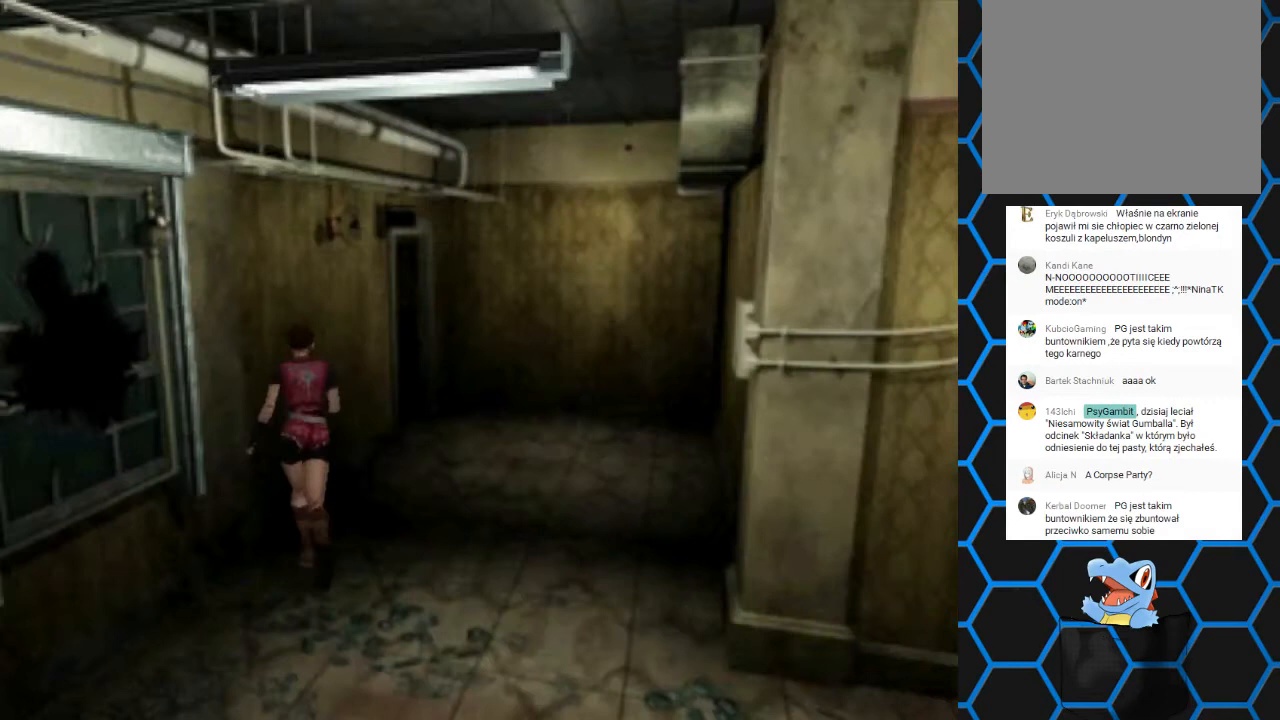
{"buttons": ["SQUARE", "DPAD_UP", "DPAD_LEFT"], "events": [[300, "DPAD_RIGHT", "up"], [400, "DPAD_LEFT", "down"]]}
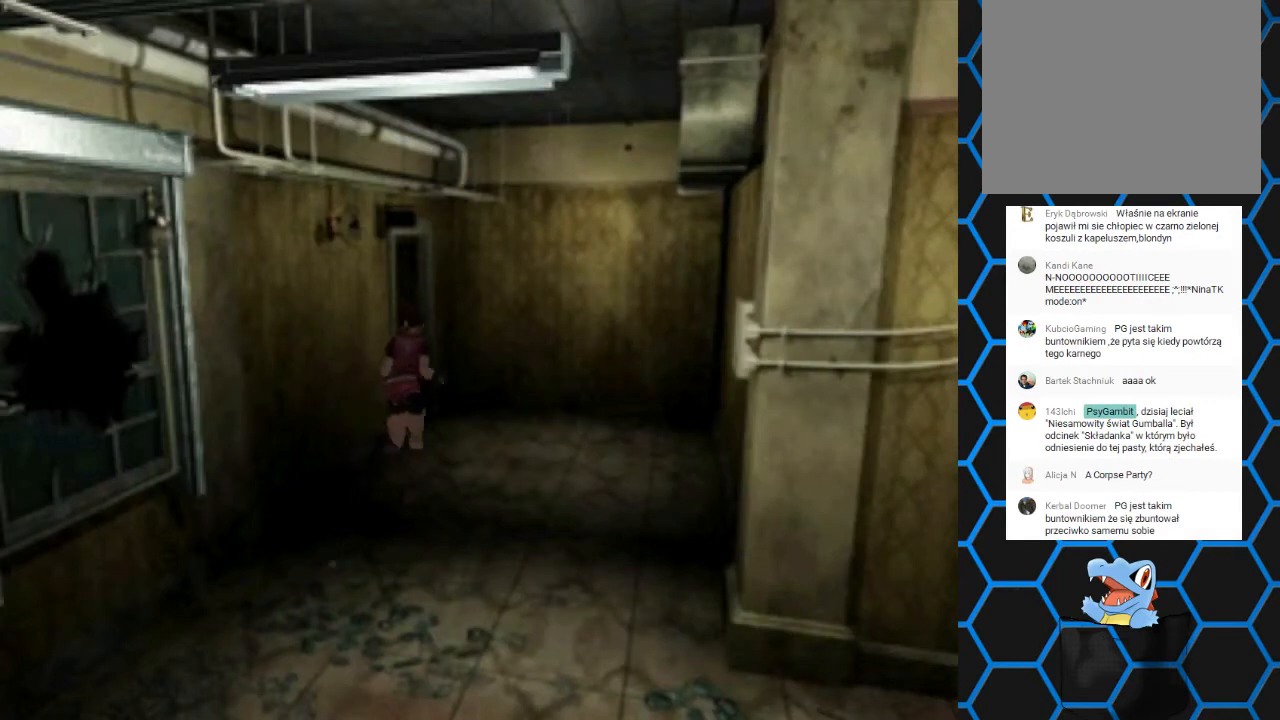
{"buttons": ["SQUARE", "DPAD_UP", "DPAD_LEFT"], "events": [[100, "DPAD_LEFT", "up"], [300, "DPAD_LEFT", "down"]]}
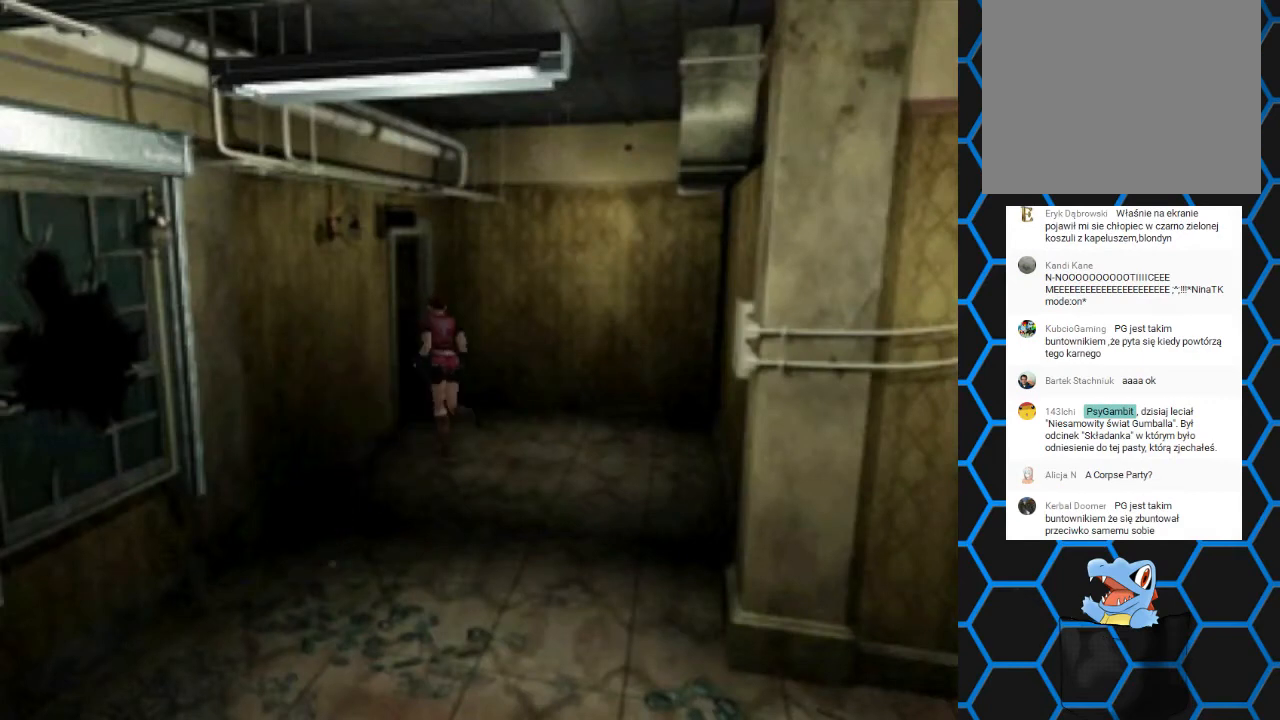
{"buttons": ["SQUARE", "DPAD_UP", "DPAD_LEFT"], "events": [[33, "DPAD_LEFT", "up"], [367, "DPAD_LEFT", "down"]]}
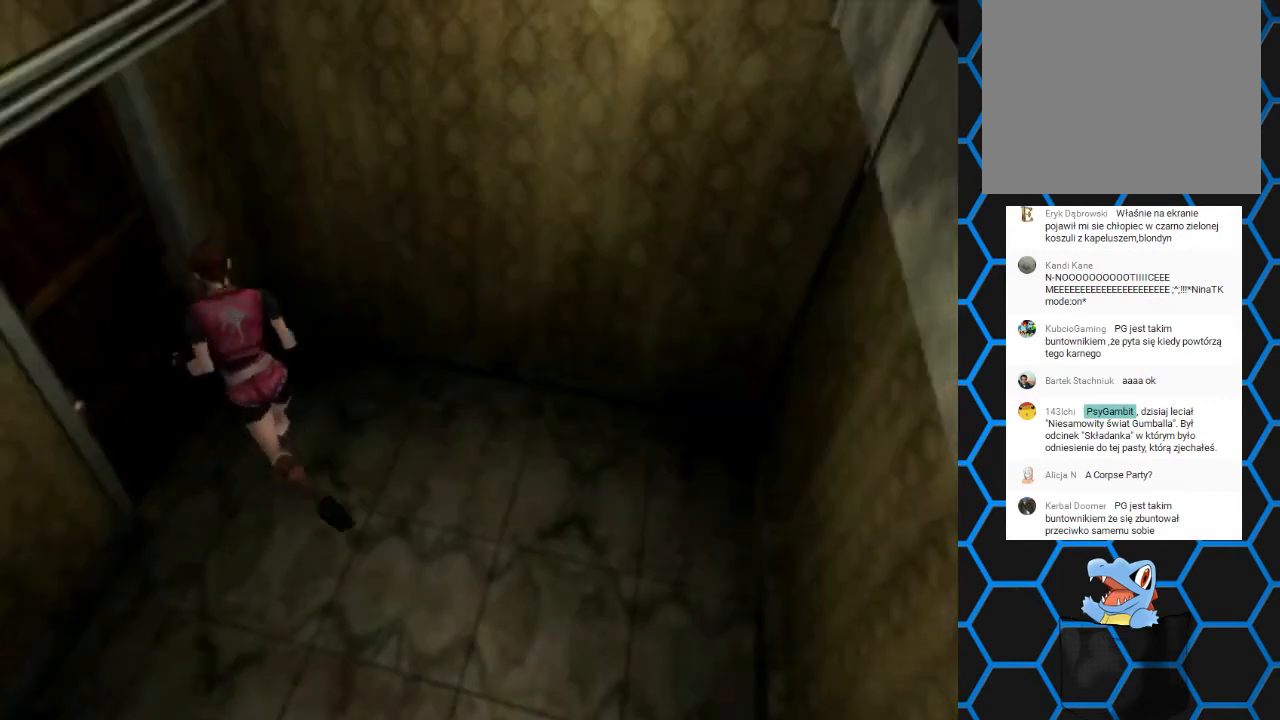
{"buttons": [], "events": [[167, "CROSS", "down"], [400, "DPAD_LEFT", "up"], [400, "SQUARE", "up"], [433, "CROSS", "up"], [433, "DPAD_UP", "up"]]}